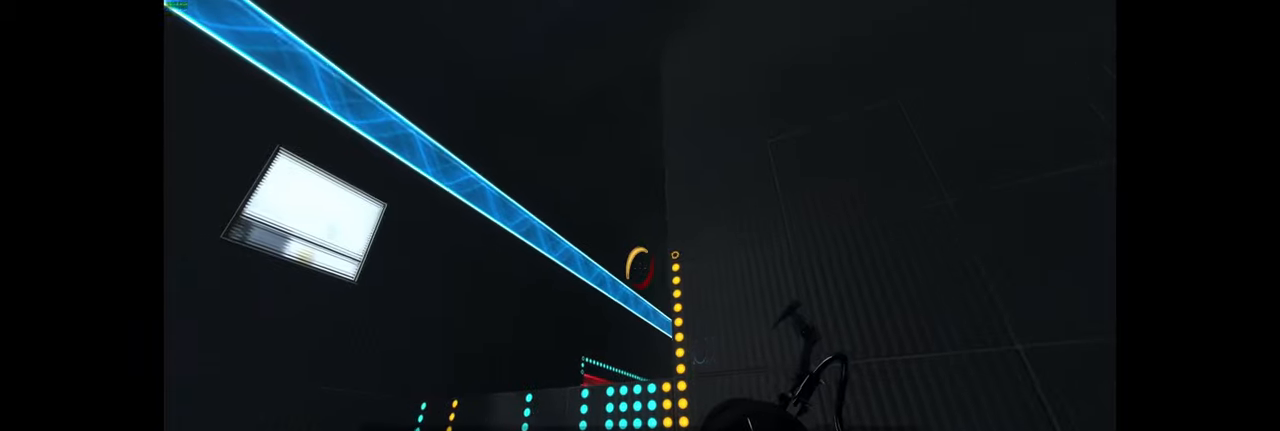
Gameplay with keyboard and mouse; each line is a JSON object with the keys and mouse buttons held at the frame after it. "events" lists presses ("down") and releases ("up") of "a", "d", "e", "f", "q", "r", "s", "shift", "space", "tab", "w", "mouse_left", "mouse_wheel", "mouse_right", "mouse_mb4" and "mouse_mb5" between this image and that frame as [ms after this image, input, new state], when the widget could be followed in between; "ctrl" appears only as held states. "mouse_left", "mouse_wheel", "mouse_right", "mouse_mb4", "mouse_mb5" = the "left", "wheel", "right", "mb4", "mb5" buttons of the "mouse" list. No other keys are recorded. "wheel" means that the mouse wheel is clicked or scrolled. Mouse movement is not recorded.
{"keys": [], "mouse": [], "events": [[100, "mouse_left", "down"], [250, "mouse_left", "up"]]}
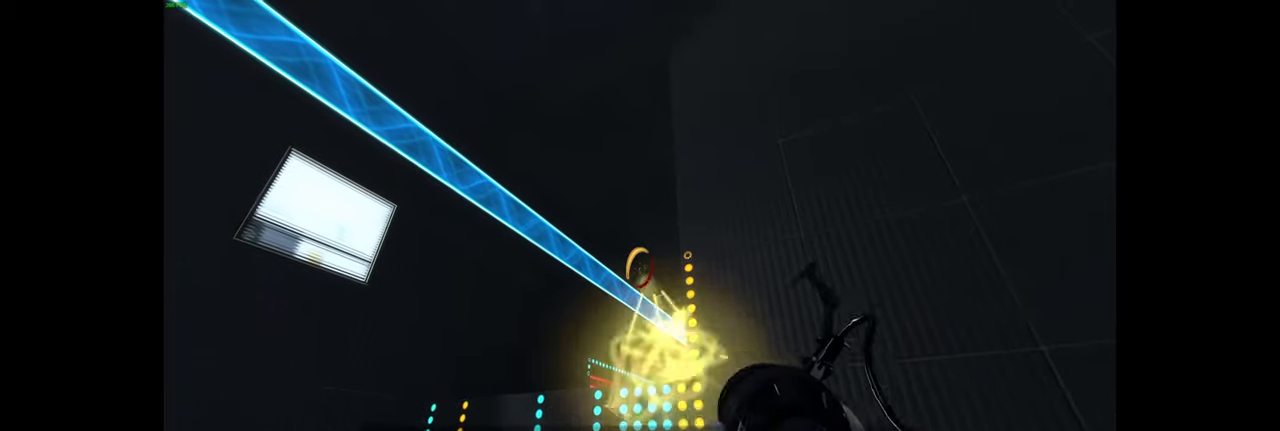
{"keys": [], "mouse": [], "events": [[166, "mouse_left", "down"], [300, "mouse_left", "up"]]}
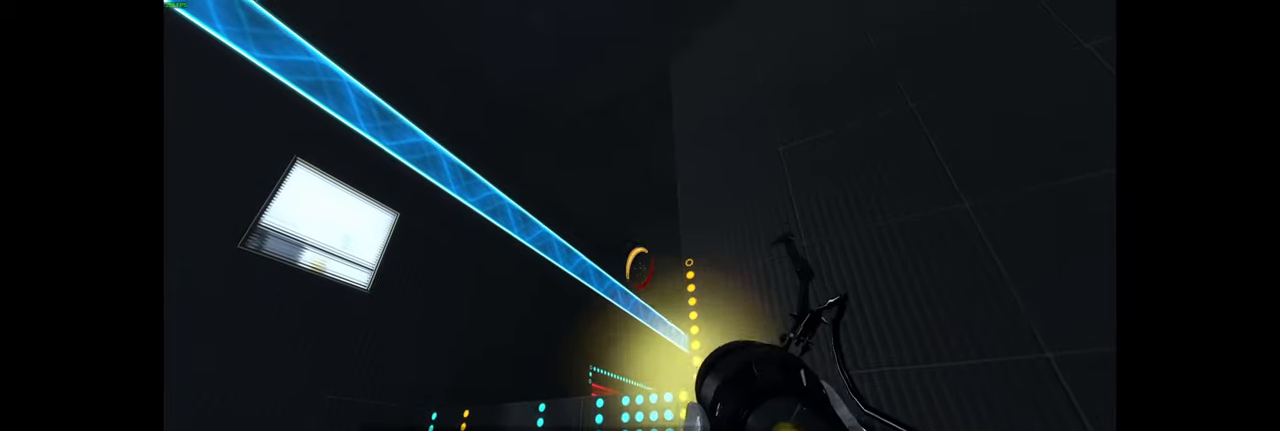
{"keys": [], "mouse": [], "events": [[300, "mouse_left", "down"], [466, "mouse_left", "up"]]}
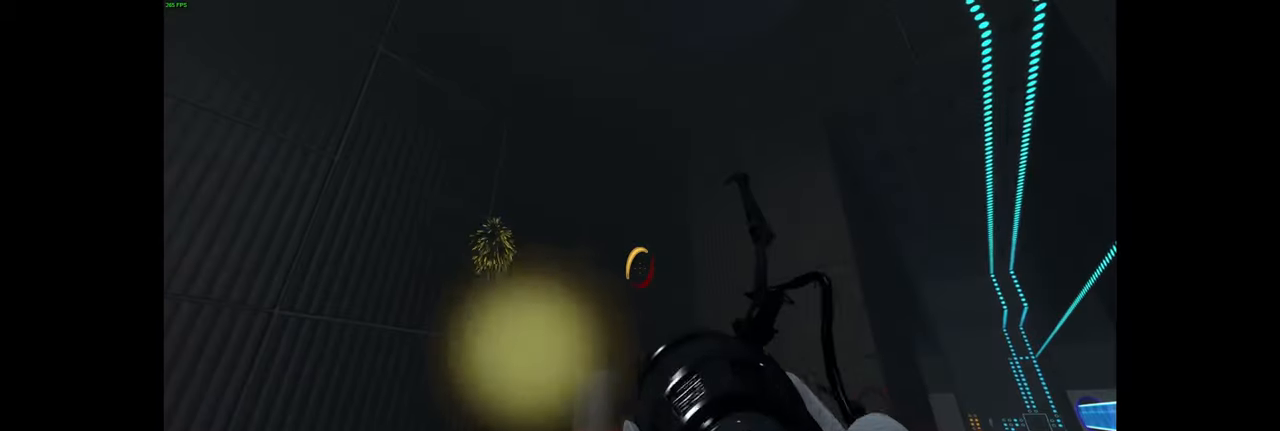
{"keys": [], "mouse": [], "events": [[333, "mouse_left", "down"], [500, "mouse_left", "up"]]}
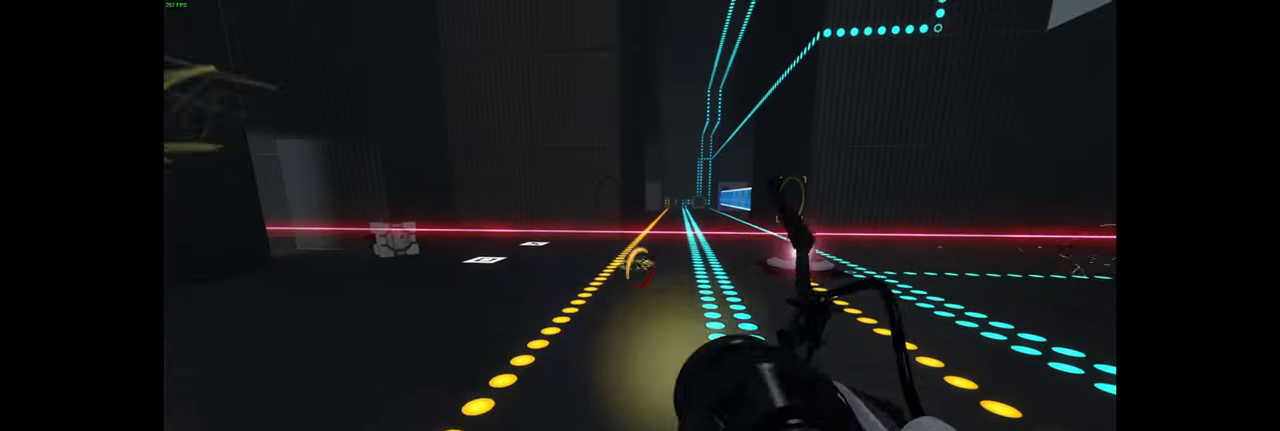
{"keys": ["shift"], "mouse": [], "events": [[83, "mouse_left", "down"], [266, "mouse_left", "up"], [500, "shift", "down"]]}
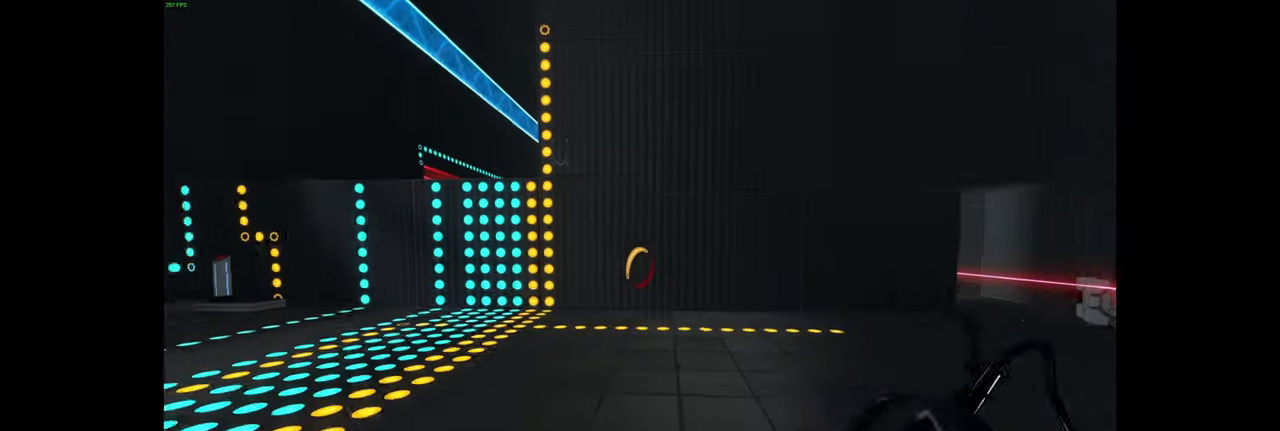
{"keys": [], "mouse": []}
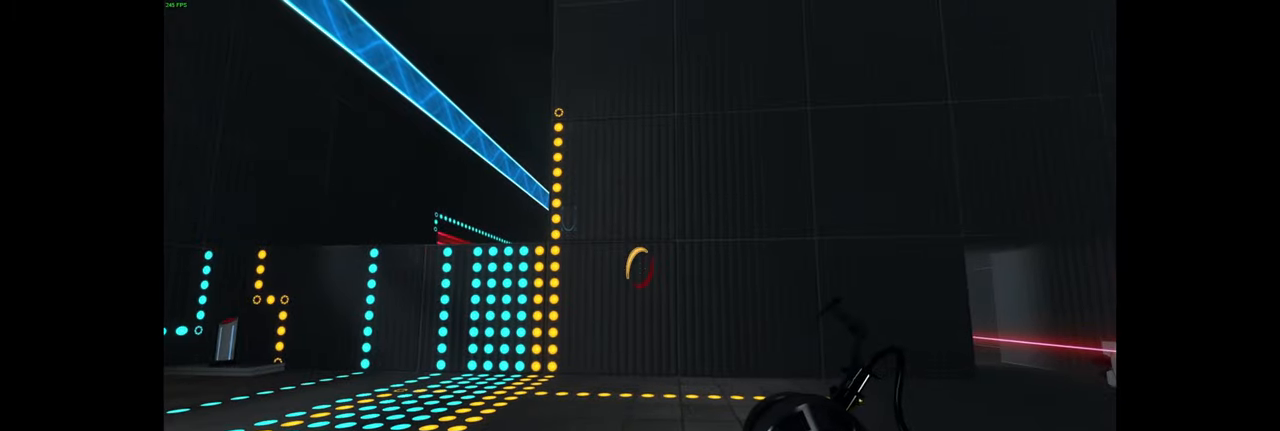
{"keys": ["s", "space"], "mouse": [], "events": [[183, "a", "down"], [316, "s", "down"], [400, "space", "down"], [450, "a", "up"]]}
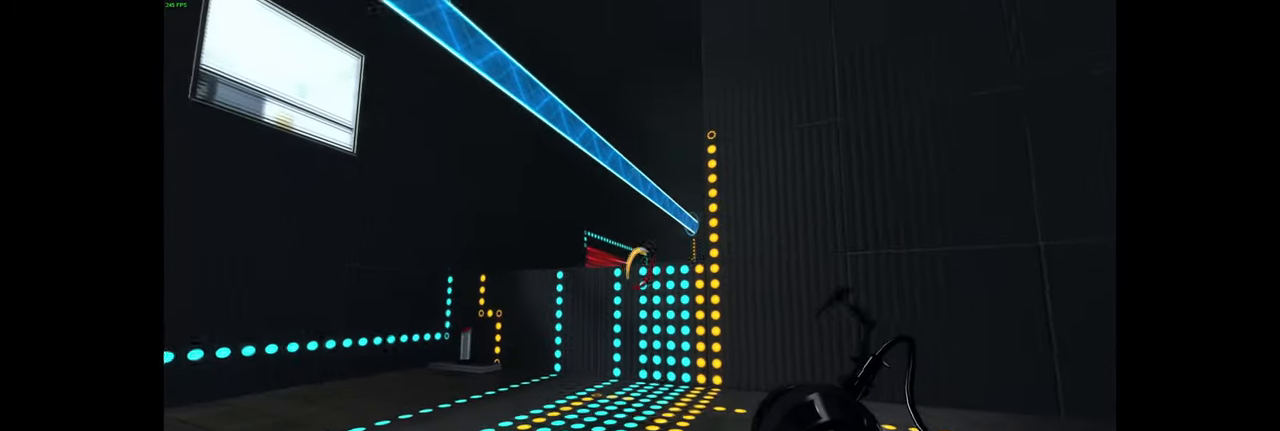
{"keys": ["d"], "mouse": [], "events": [[16, "d", "down"], [50, "s", "up"], [150, "mouse_wheel", "down"], [150, "space", "up"], [183, "s", "down"], [216, "mouse_right", "down"], [216, "mouse_wheel", "up"], [266, "mouse_right", "up"], [366, "s", "up"]]}
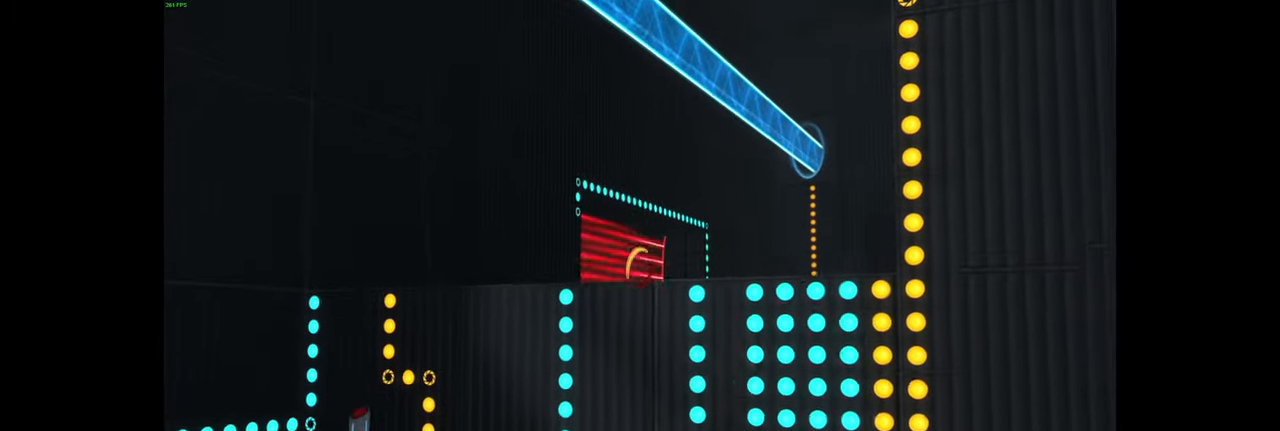
{"keys": ["w"], "mouse": [], "events": [[200, "space", "down"], [266, "d", "up"], [333, "space", "up"], [366, "w", "down"]]}
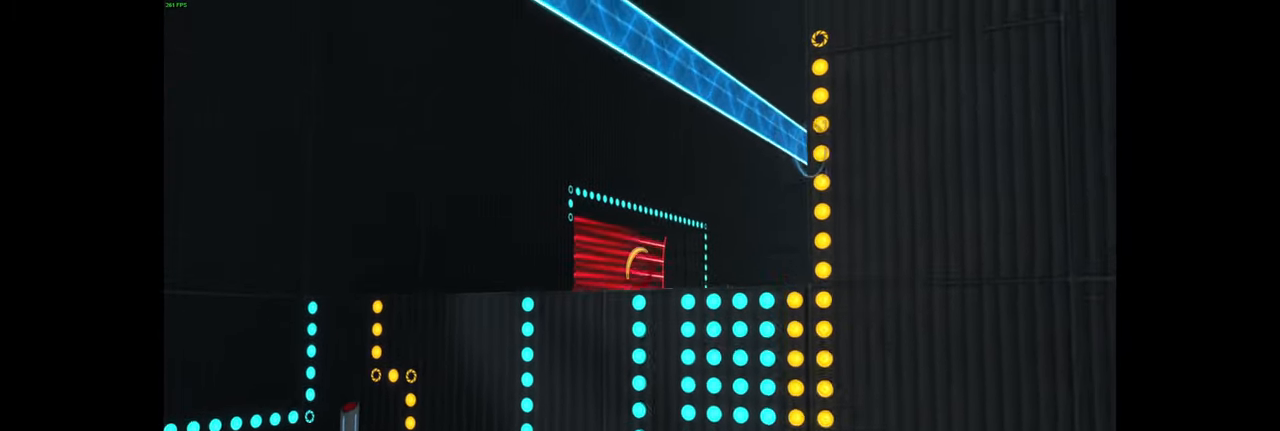
{"keys": ["a", "w"], "mouse": [], "events": [[16, "mouse_left", "down"], [33, "w", "up"], [166, "mouse_left", "up"], [317, "a", "down"], [417, "w", "down"]]}
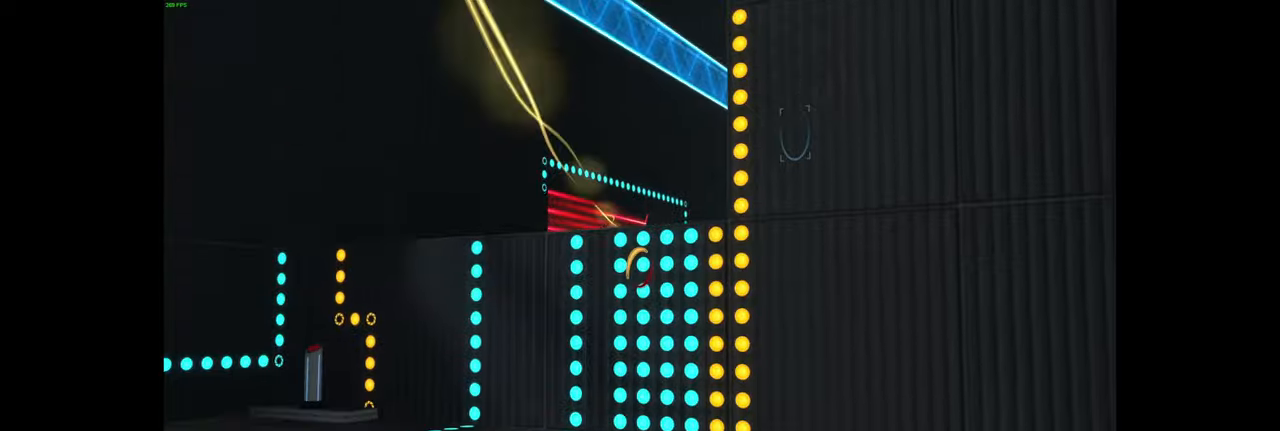
{"keys": ["a"], "mouse": ["left"], "events": [[50, "space", "down"], [167, "space", "up"], [300, "mouse_left", "down"], [300, "w", "up"], [434, "mouse_left", "up"], [450, "mouse_left", "down"]]}
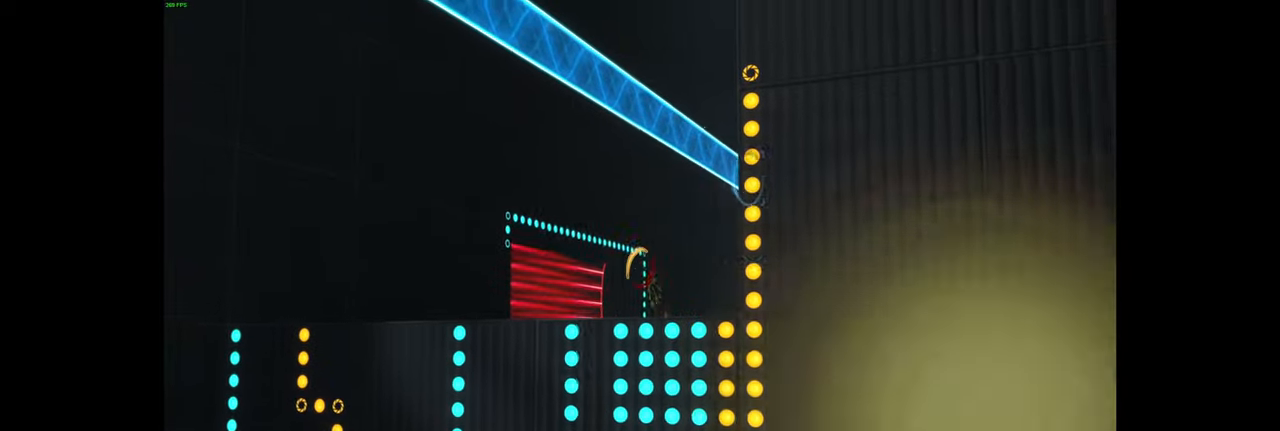
{"keys": ["a", "w"], "mouse": ["left"], "events": [[34, "mouse_left", "up"], [300, "space", "down"], [350, "w", "down"], [434, "space", "up"], [500, "mouse_left", "down"]]}
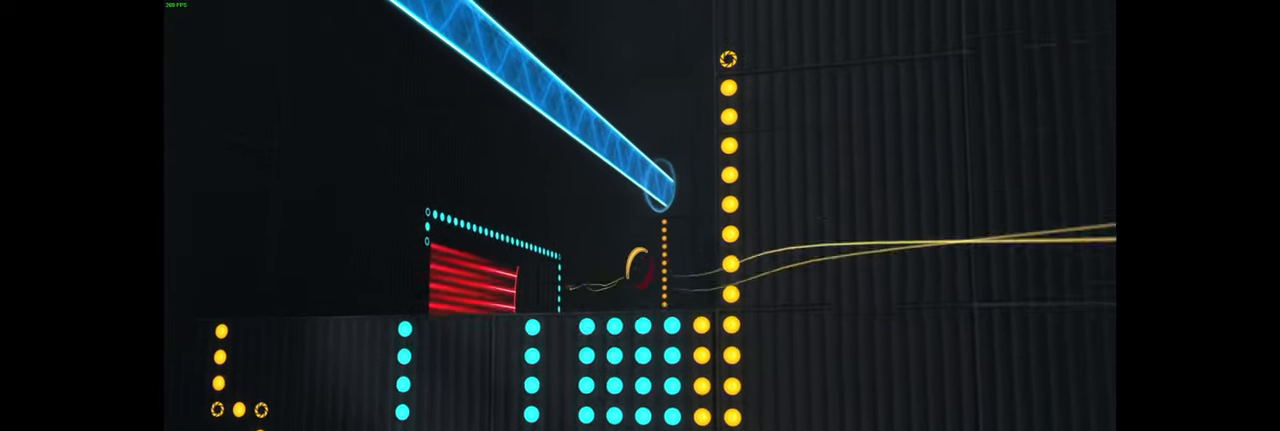
{"keys": [], "mouse": [], "events": [[17, "a", "up"], [34, "w", "up"], [117, "mouse_left", "up"], [234, "mouse_left", "down"], [350, "mouse_left", "up"]]}
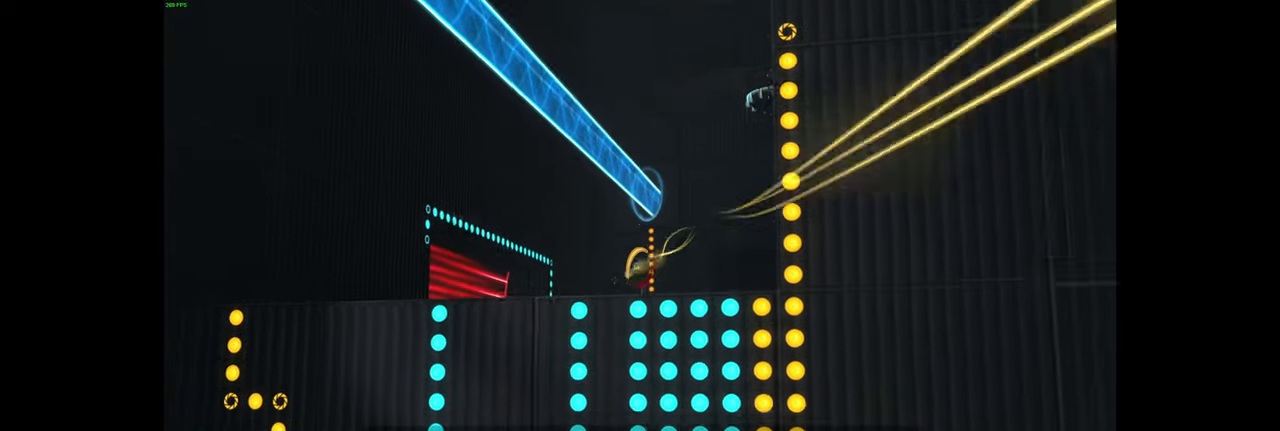
{"keys": [], "mouse": ["right"], "events": [[17, "mouse_left", "down"], [67, "space", "down"], [150, "mouse_left", "up"], [200, "f", "down"], [200, "r", "down"], [200, "space", "up"], [284, "f", "up"], [284, "mouse_left", "down"], [284, "r", "up"], [334, "mouse_mb4", "down"], [367, "mouse_mb4", "up"], [417, "mouse_left", "up"], [484, "mouse_right", "down"]]}
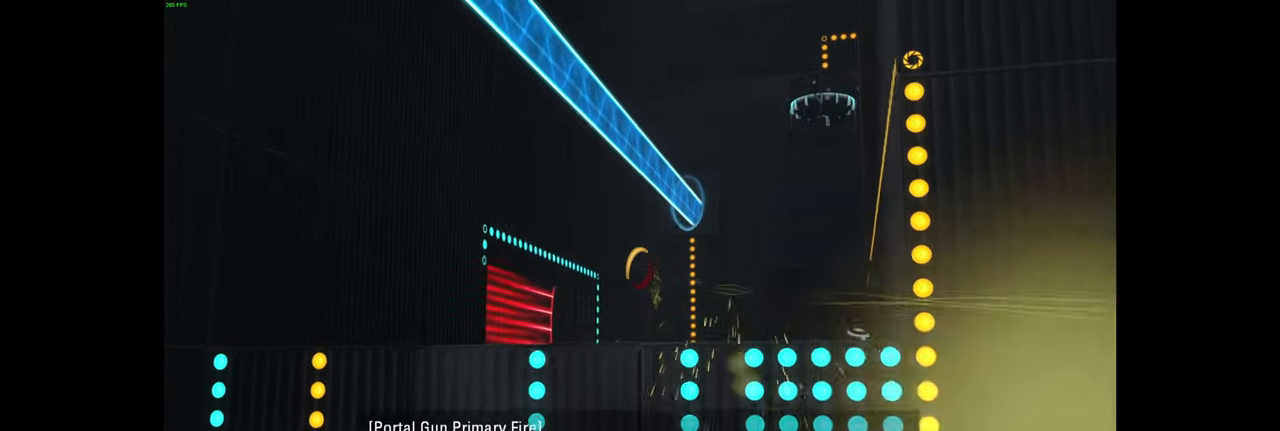
{"keys": [], "mouse": [], "events": [[67, "mouse_right", "up"], [284, "d", "down"], [350, "space", "down"], [417, "d", "up"], [417, "mouse_right", "down"], [467, "space", "up"], [484, "mouse_right", "up"]]}
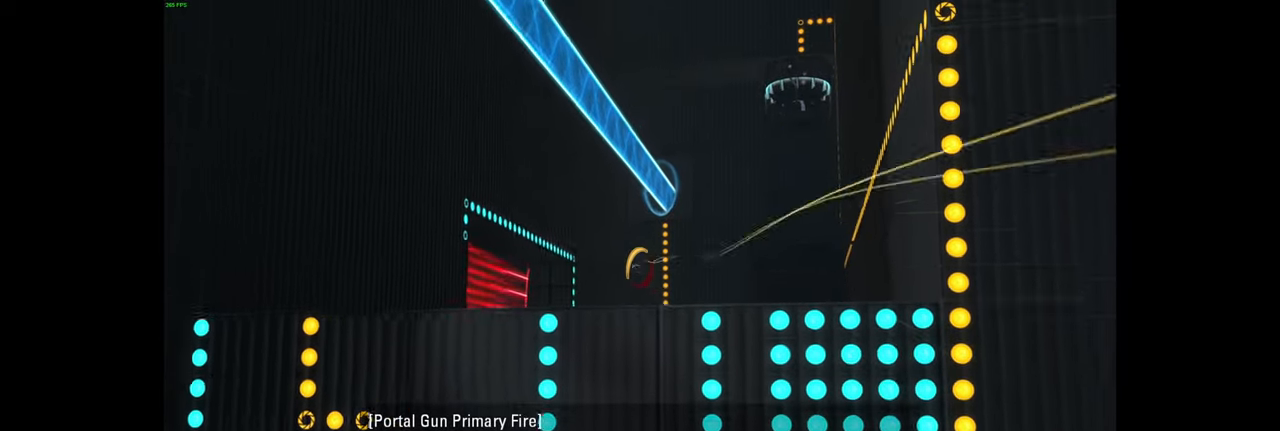
{"keys": ["f"], "mouse": [], "events": [[50, "mouse_left", "down"], [84, "mouse_left", "up"], [150, "r", "down"], [200, "r", "up"], [250, "f", "down"], [350, "f", "up"], [400, "f", "down"], [400, "r", "down"], [484, "r", "up"]]}
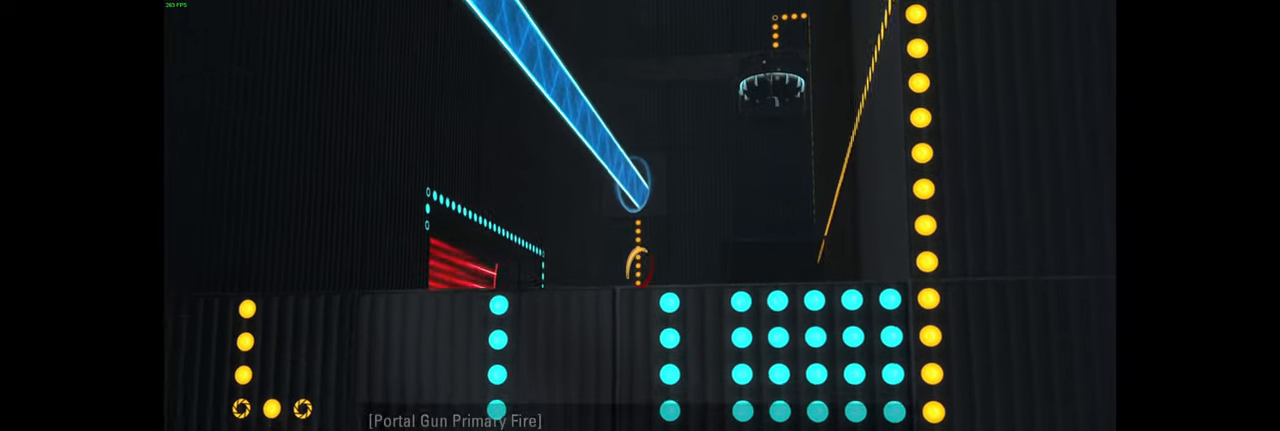
{"keys": ["a", "w"], "mouse": [], "events": [[17, "w", "down"], [67, "f", "up"], [100, "e", "down"], [167, "e", "up"], [350, "a", "down"], [350, "mouse_wheel", "down"], [450, "mouse_wheel", "up"]]}
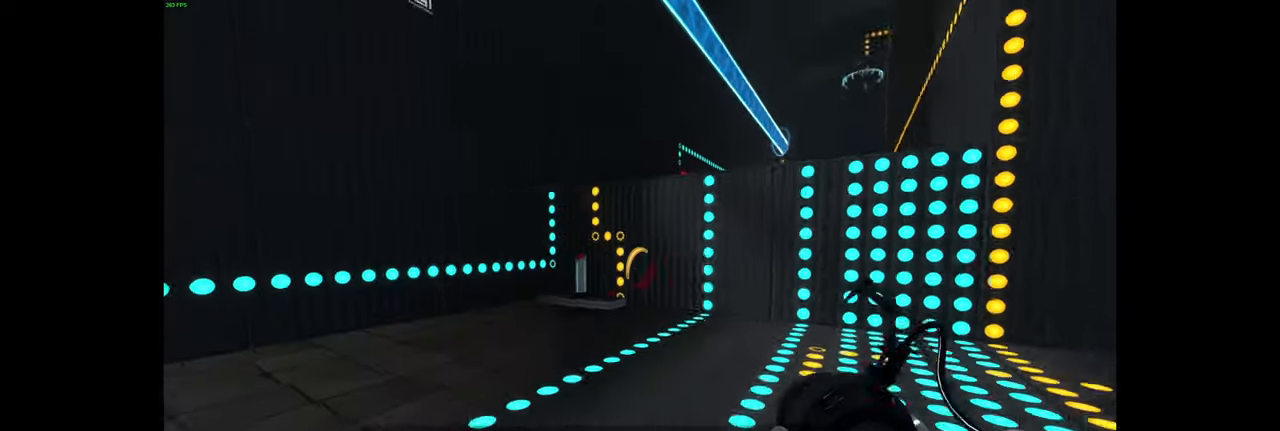
{"keys": ["w"], "mouse": [], "events": [[67, "space", "down"], [150, "space", "up"], [300, "a", "up"]]}
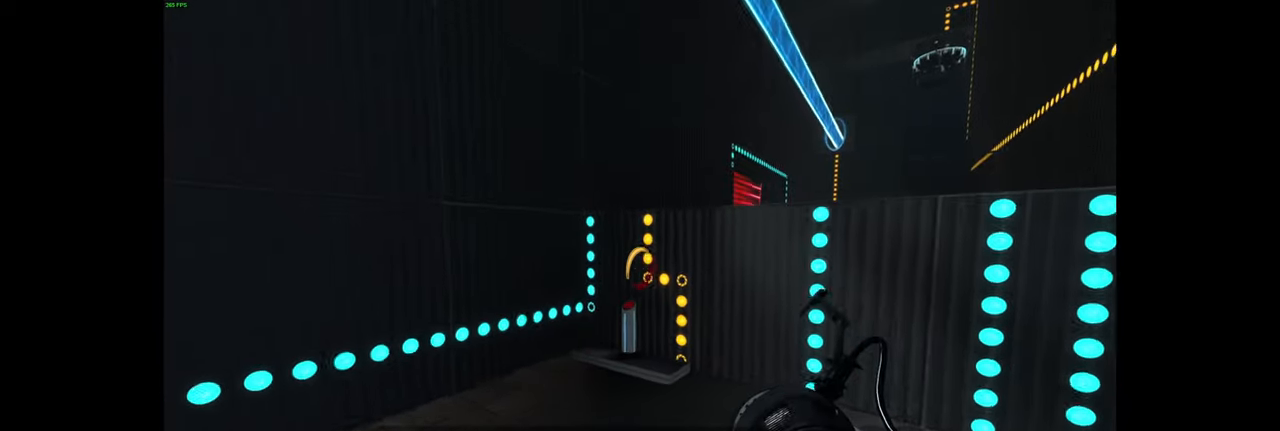
{"keys": ["d"], "mouse": [], "events": [[300, "d", "down"], [367, "w", "up"]]}
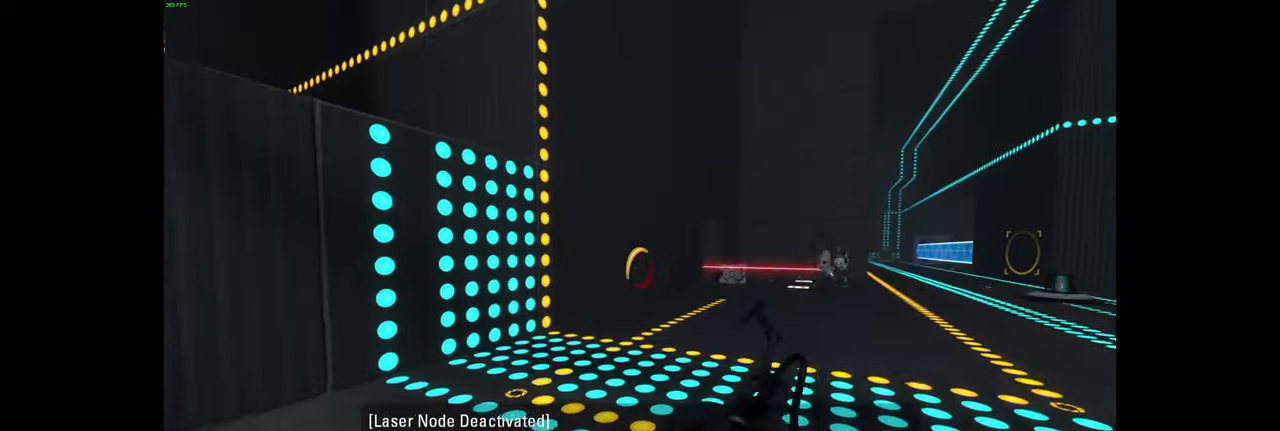
{"keys": ["w"], "mouse": [], "events": [[150, "w", "down"], [300, "d", "up"]]}
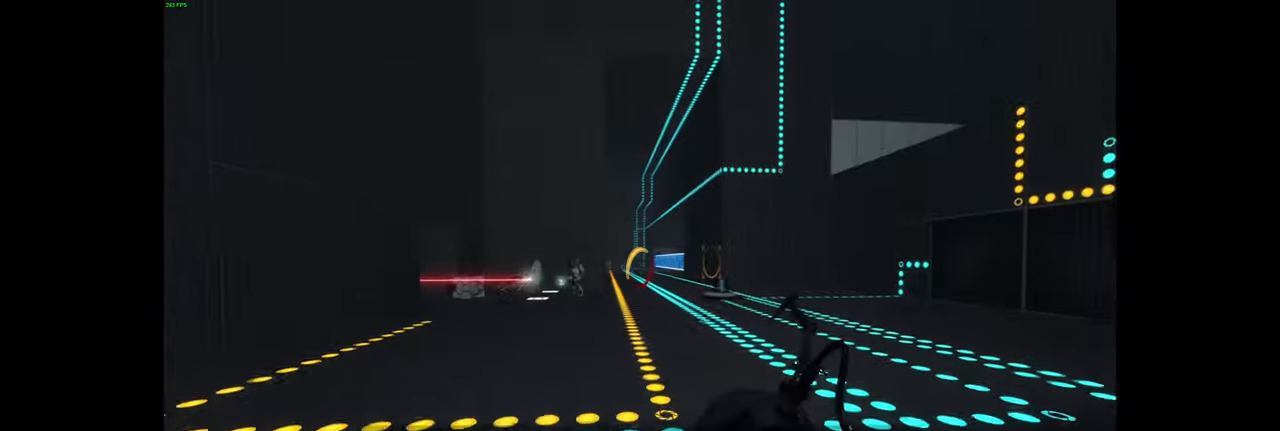
{"keys": ["w"], "mouse": [], "events": [[150, "space", "down"], [200, "s", "down"], [200, "shift", "down"], [233, "shift", "up"], [250, "s", "up"], [316, "space", "up"]]}
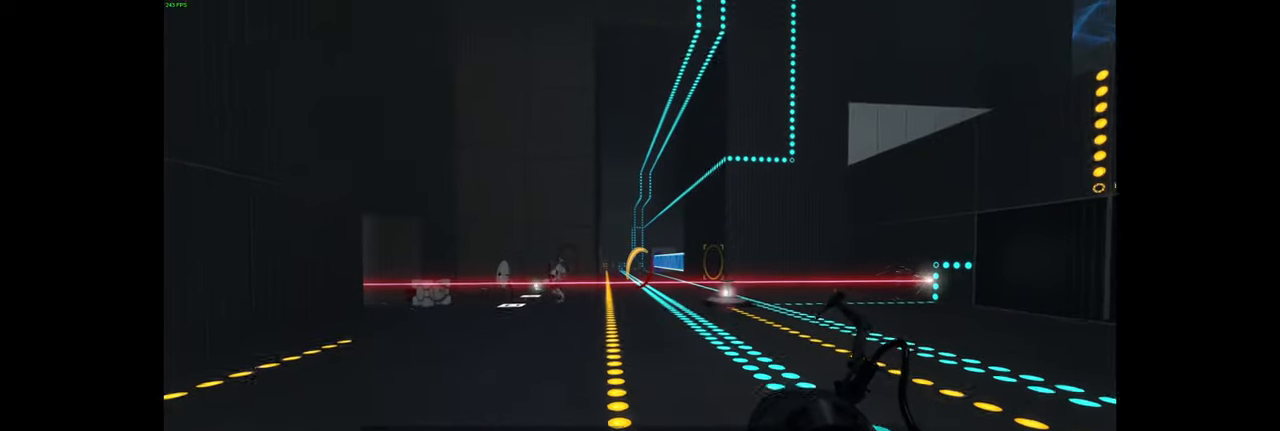
{"keys": ["w"], "mouse": [], "events": []}
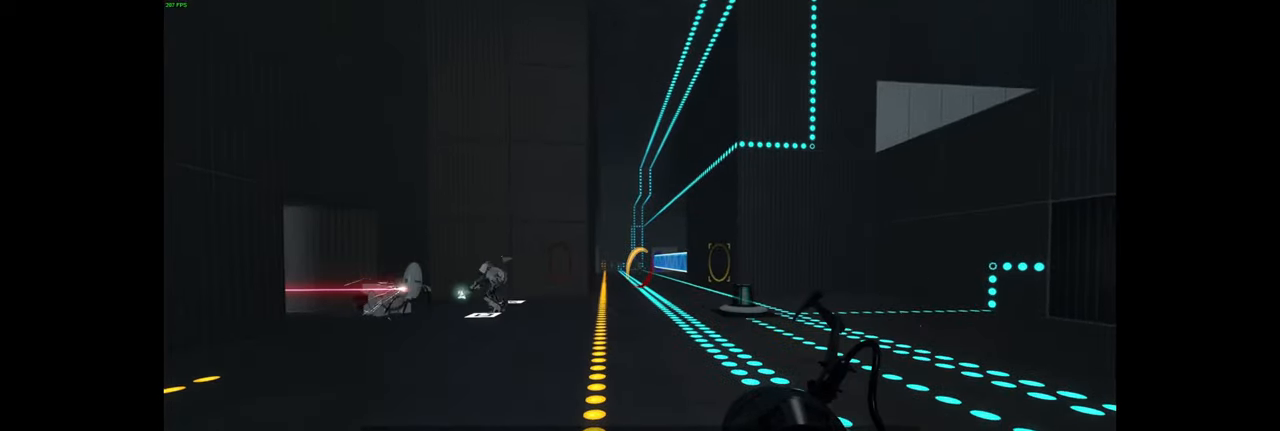
{"keys": ["w"], "mouse": [], "events": []}
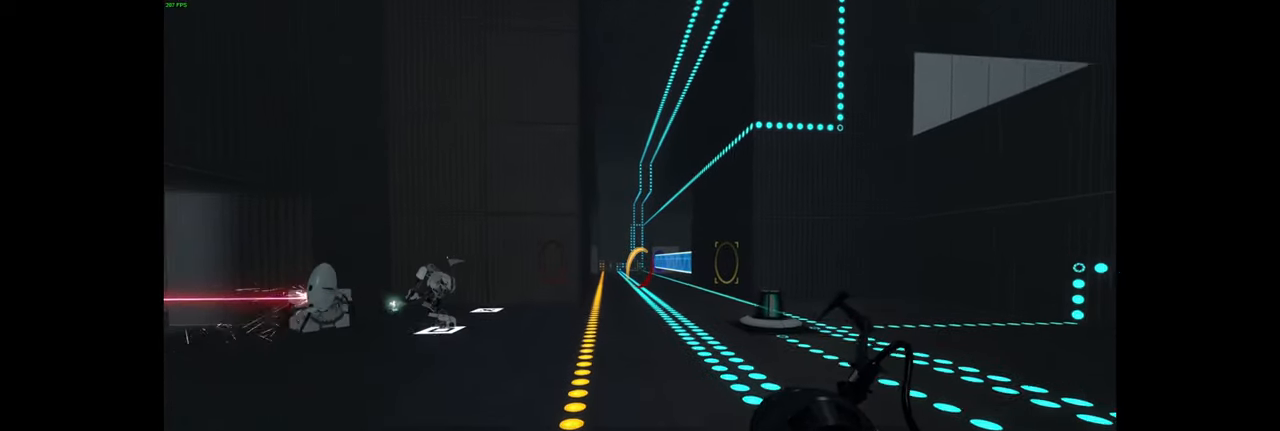
{"keys": ["w"], "mouse": [], "events": []}
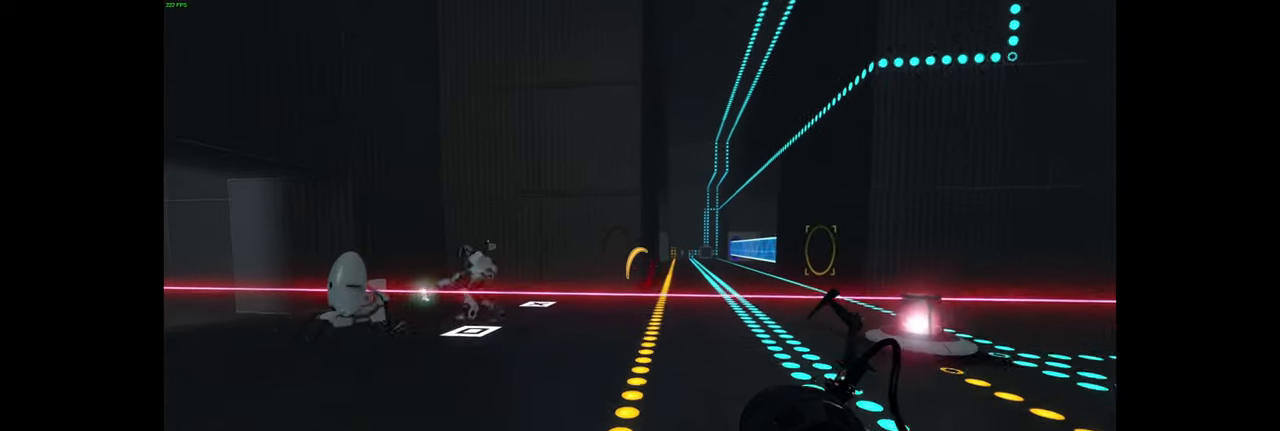
{"keys": [], "mouse": [], "events": [[450, "w", "up"]]}
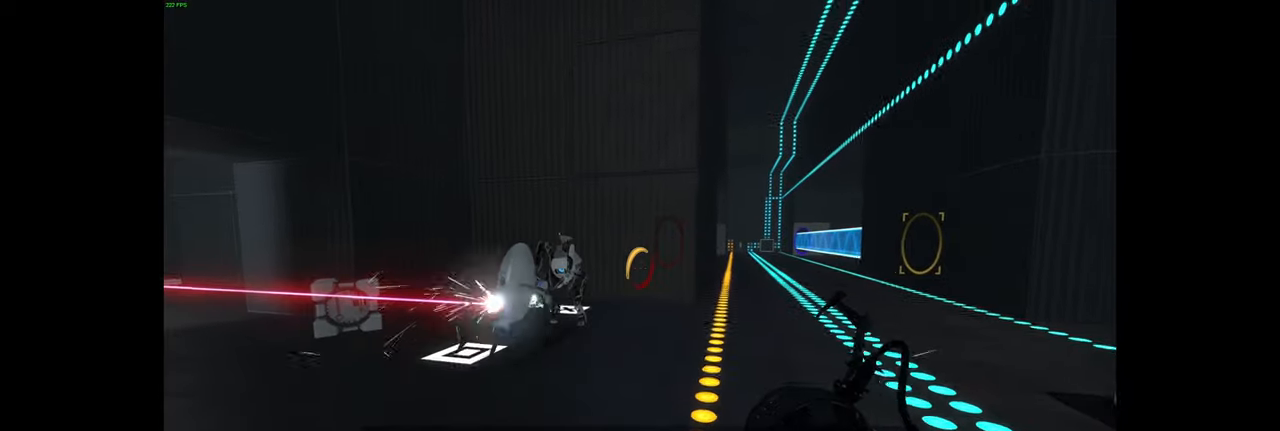
{"keys": [], "mouse": [], "events": []}
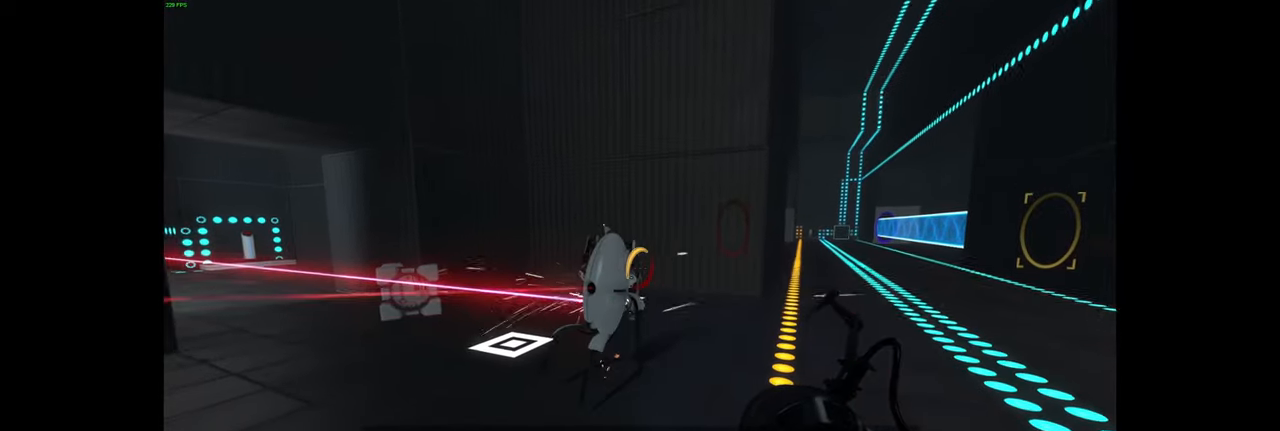
{"keys": ["s"], "mouse": [], "events": [[16, "w", "down"], [133, "w", "up"], [466, "s", "down"]]}
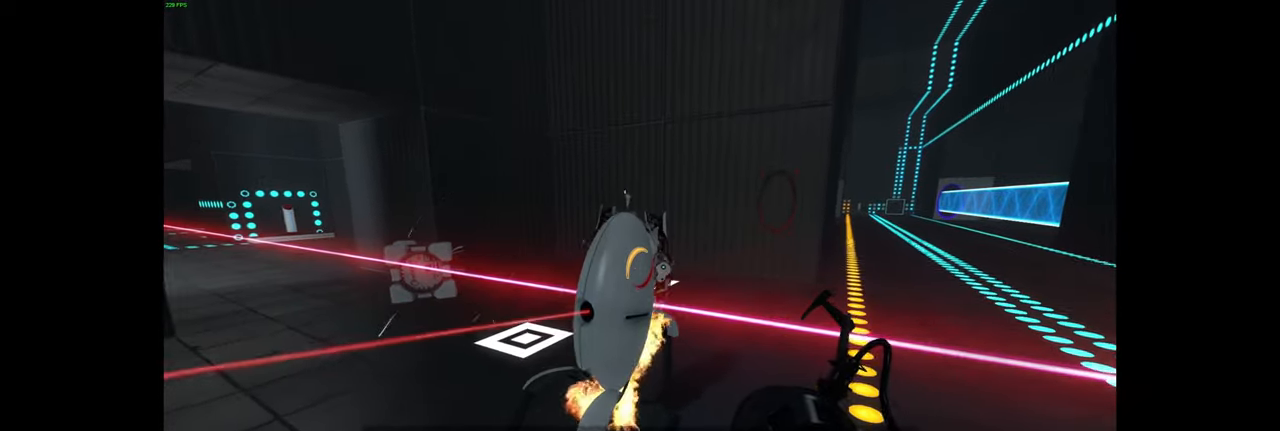
{"keys": [], "mouse": [], "events": [[16, "s", "up"]]}
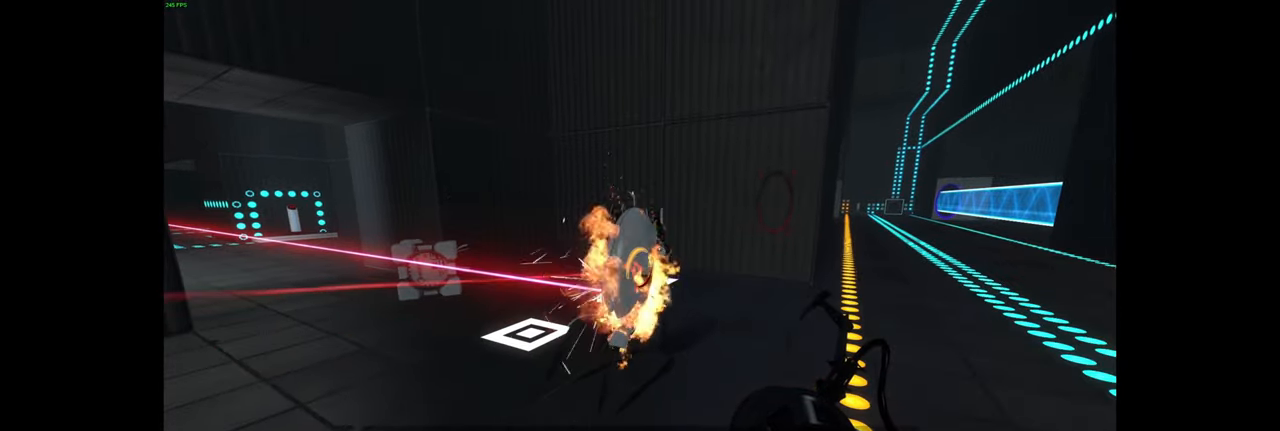
{"keys": [], "mouse": [], "events": []}